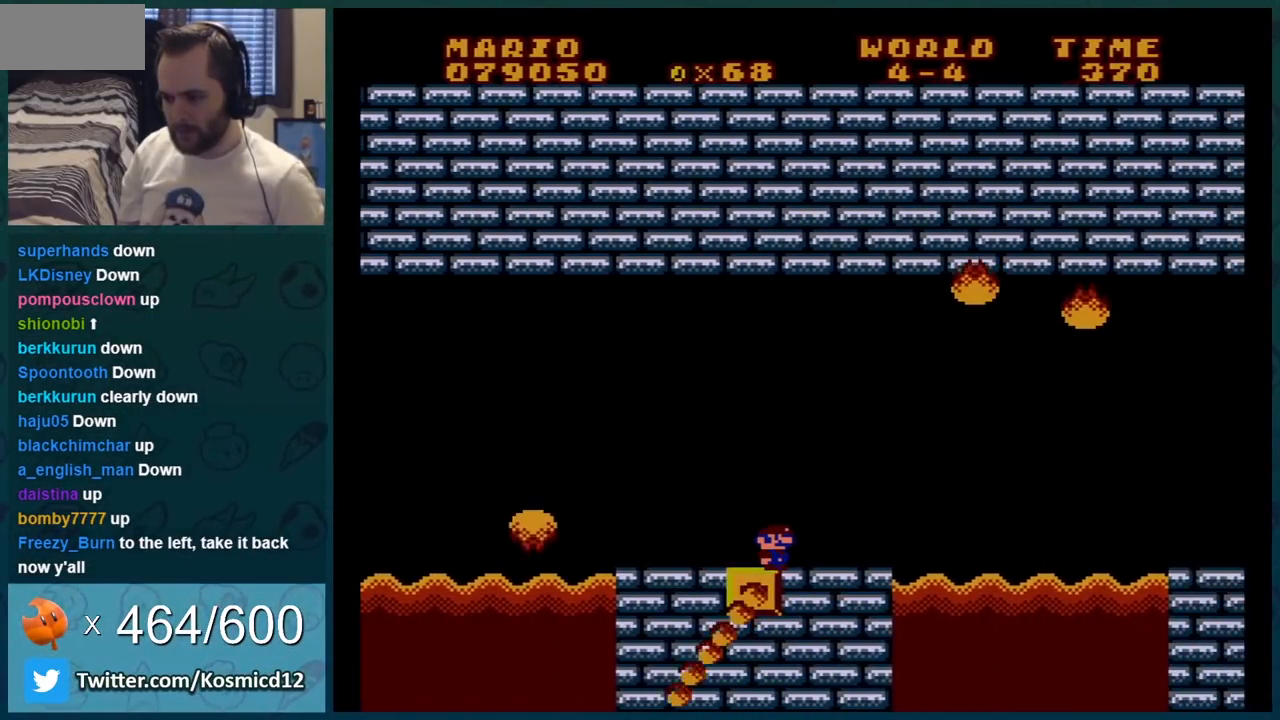
Gameplay with a controller (Nintendo layout); each line is a JSON object with the inputs held at the frame after it. "events" lists button and stick changes between this image and that frame as [ms after this image, input, new state], when the widget could be followed in between. Not read: L3 R3.
{"buttons": ["B", "DPAD_RIGHT"], "events": [[133, "DPAD_RIGHT", "down"]]}
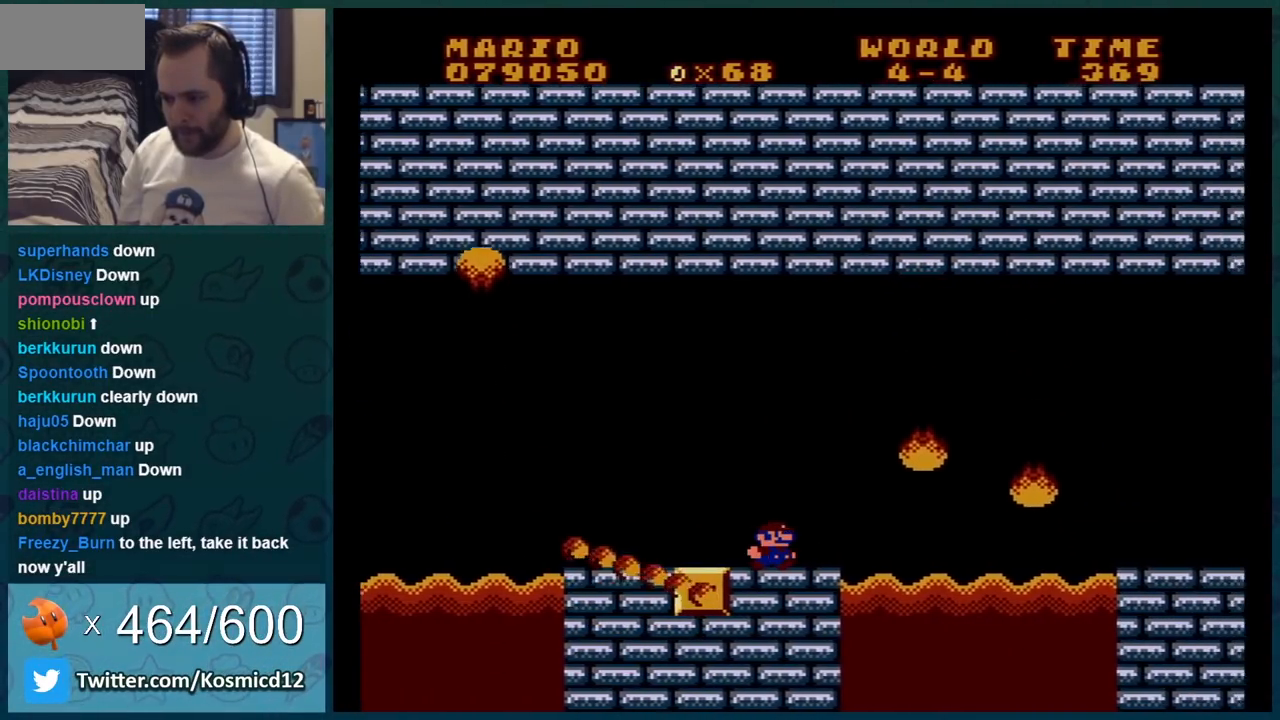
{"buttons": ["B", "DPAD_RIGHT"], "events": [[184, "A", "down"], [417, "A", "up"]]}
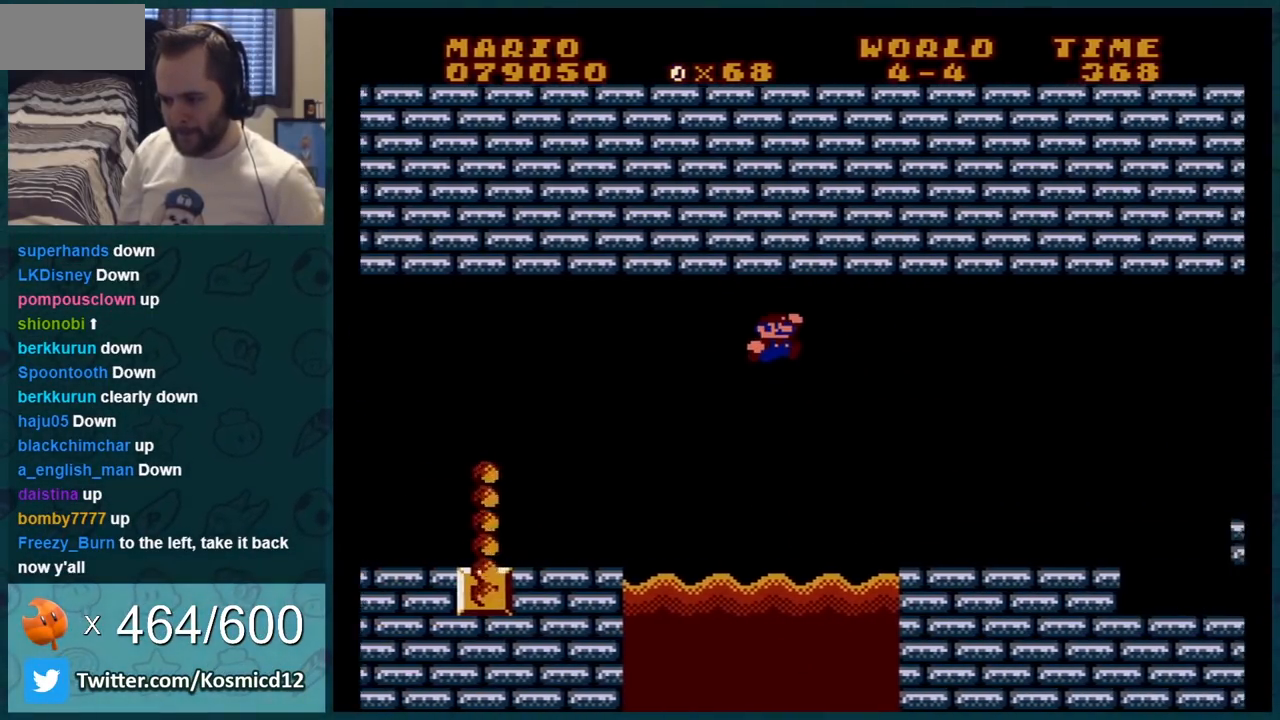
{"buttons": ["B"], "events": [[33, "DPAD_RIGHT", "up"], [350, "DPAD_RIGHT", "down"], [467, "DPAD_RIGHT", "up"]]}
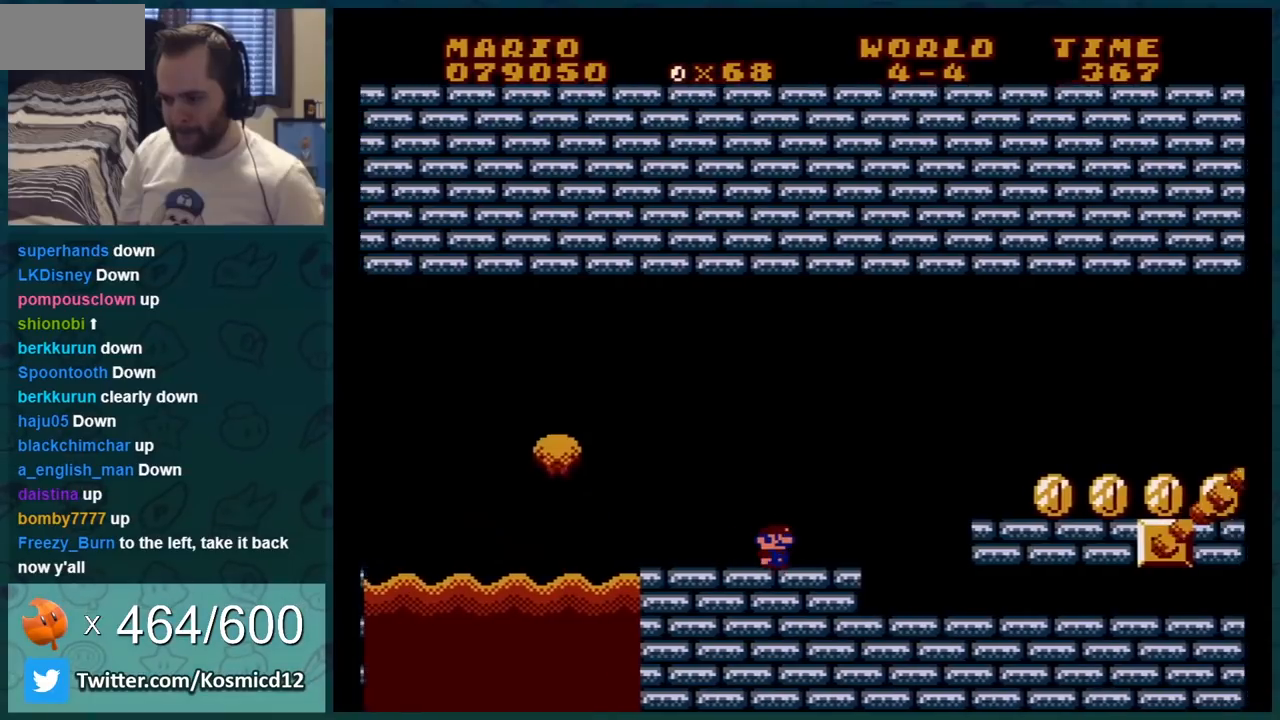
{"buttons": ["B"], "events": [[167, "DPAD_LEFT", "down"], [251, "DPAD_LEFT", "up"], [284, "DPAD_LEFT", "down"], [401, "DPAD_LEFT", "up"]]}
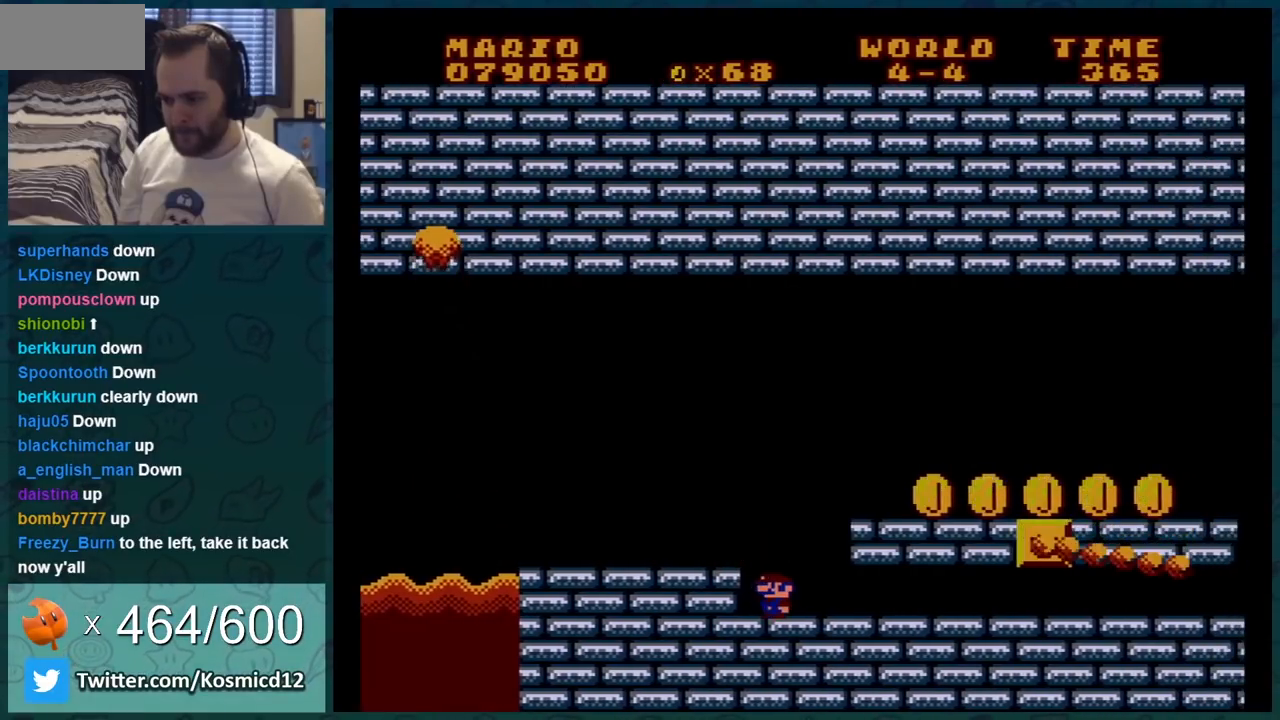
{"buttons": ["B", "DPAD_RIGHT"], "events": [[33, "DPAD_RIGHT", "down"], [67, "A", "down"], [283, "A", "up"]]}
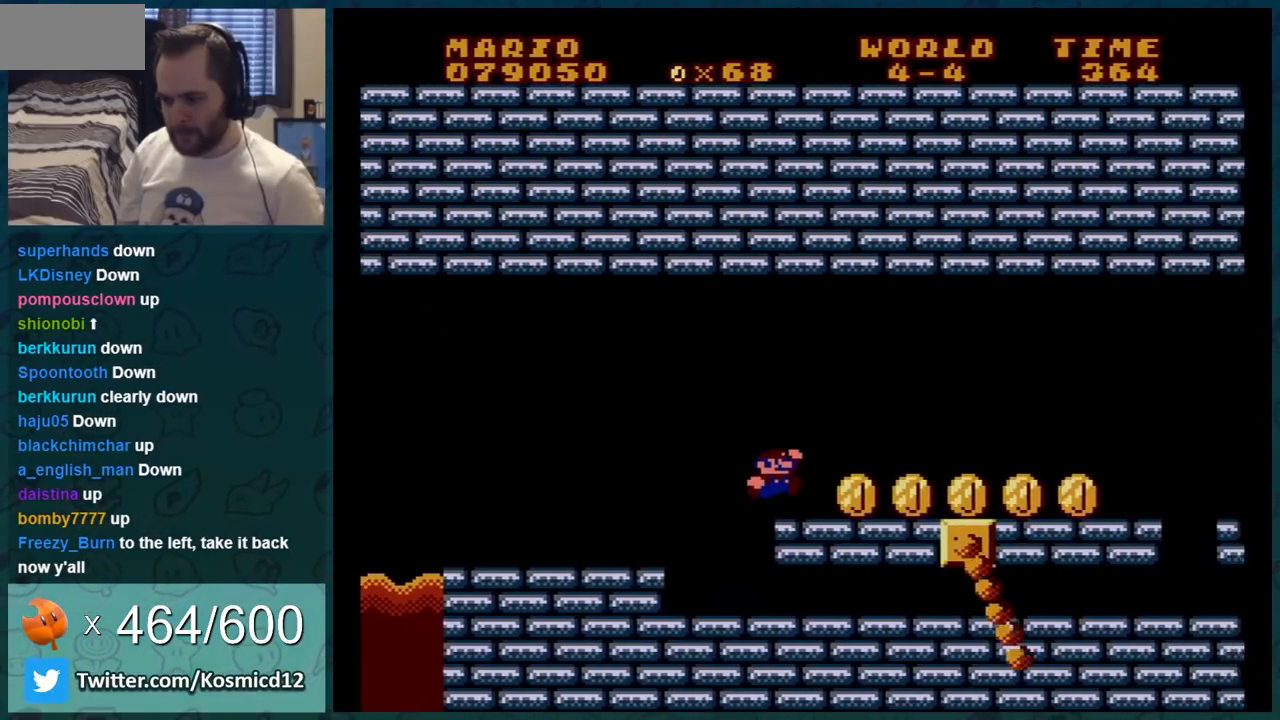
{"buttons": ["B", "DPAD_RIGHT"], "events": []}
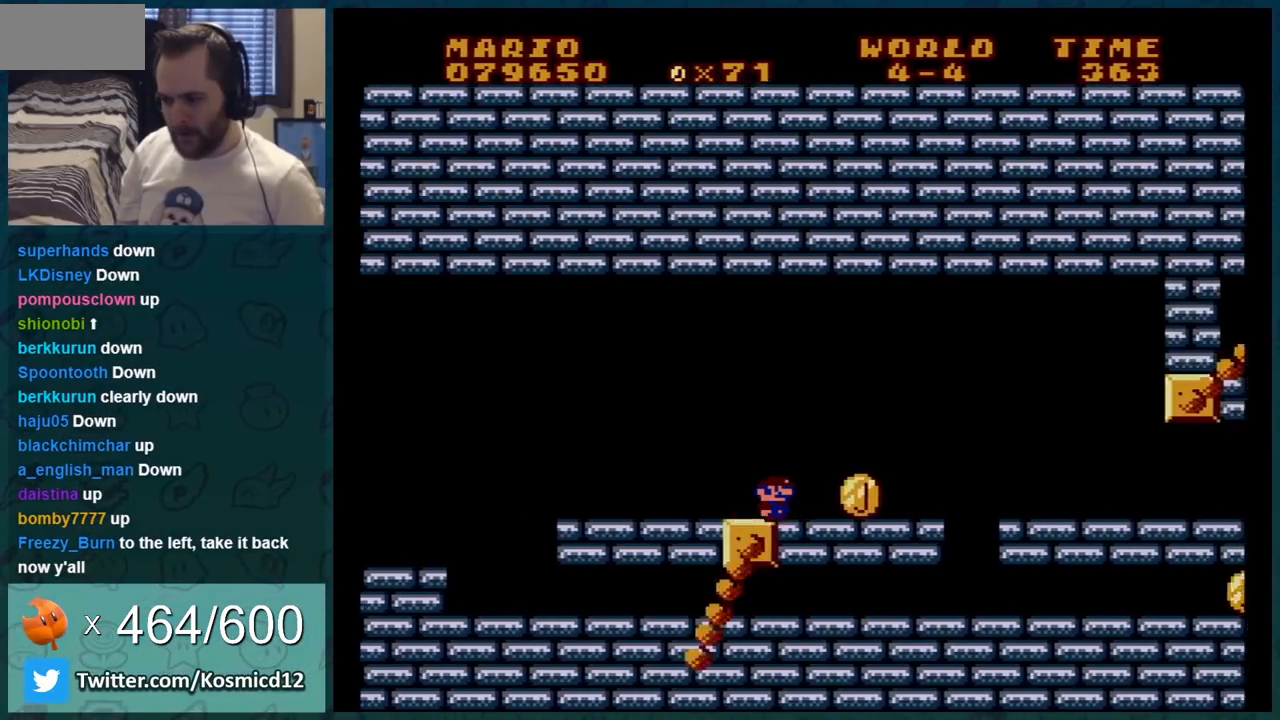
{"buttons": ["B", "DPAD_LEFT"], "events": [[200, "DPAD_RIGHT", "up"], [267, "DPAD_LEFT", "down"]]}
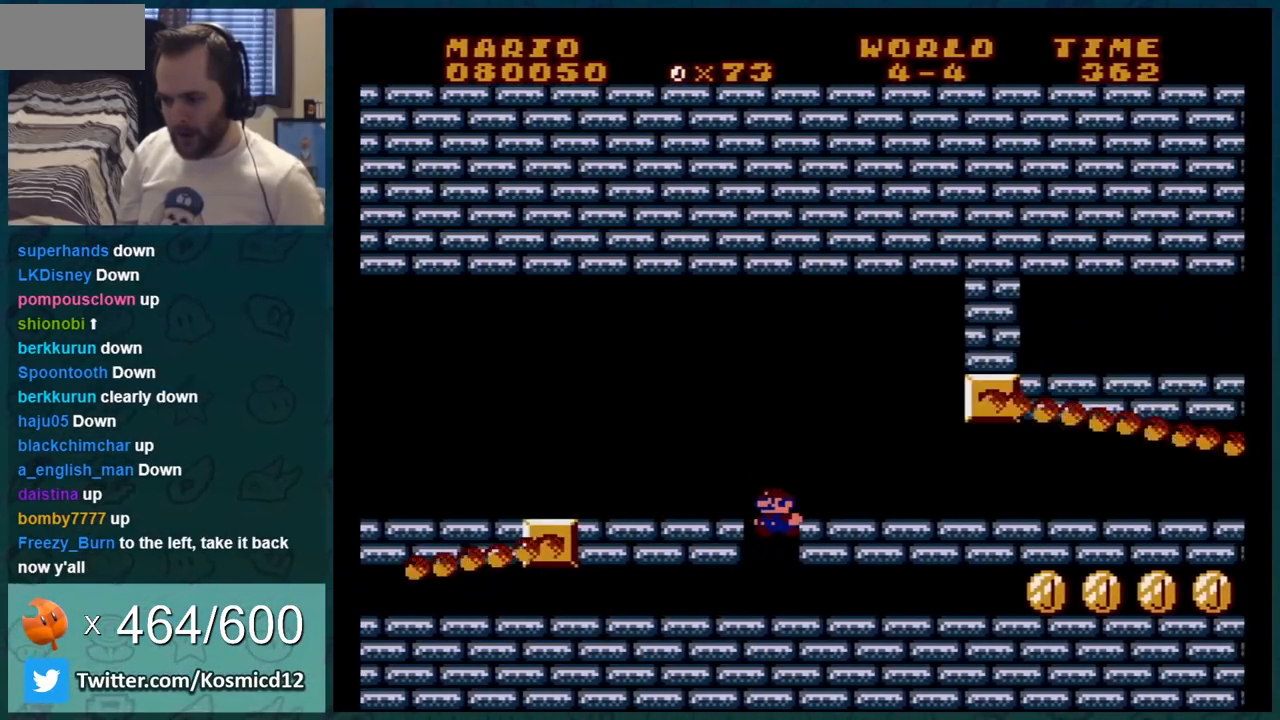
{"buttons": ["B", "DPAD_LEFT"], "events": [[100, "DPAD_LEFT", "up"], [317, "DPAD_LEFT", "down"]]}
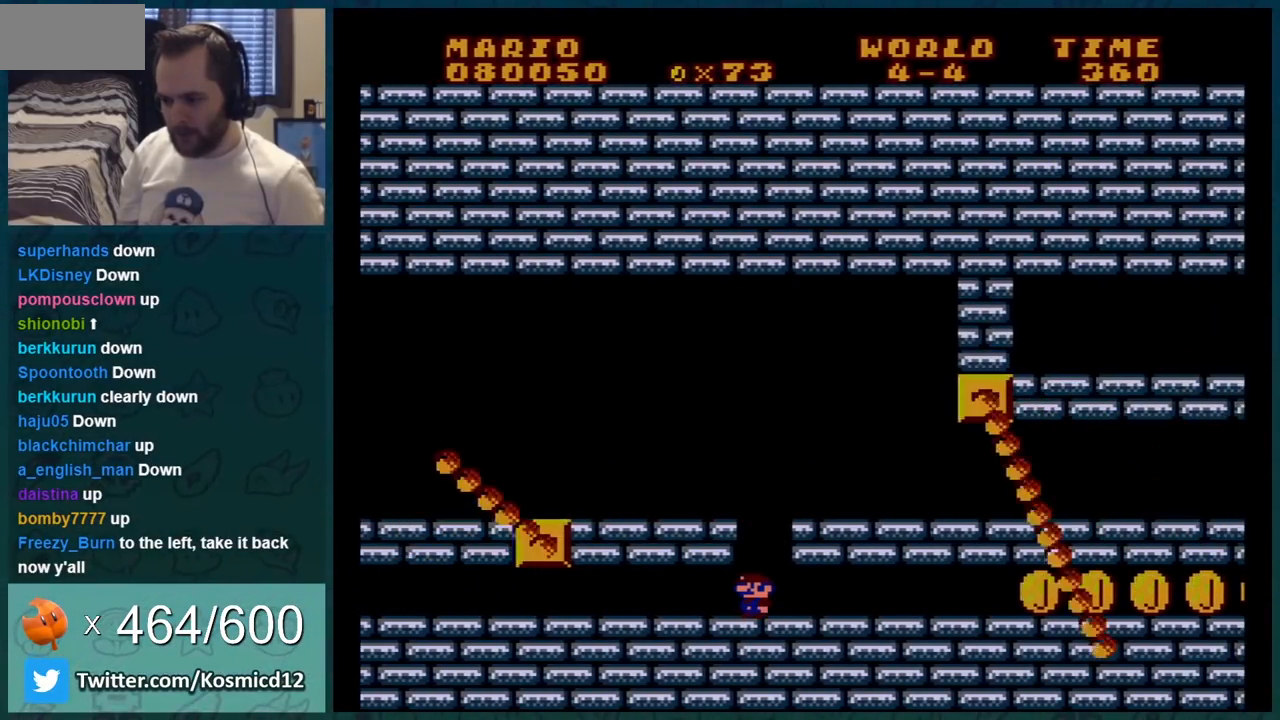
{"buttons": ["B", "DPAD_RIGHT"], "events": [[167, "DPAD_LEFT", "up"], [484, "DPAD_RIGHT", "down"]]}
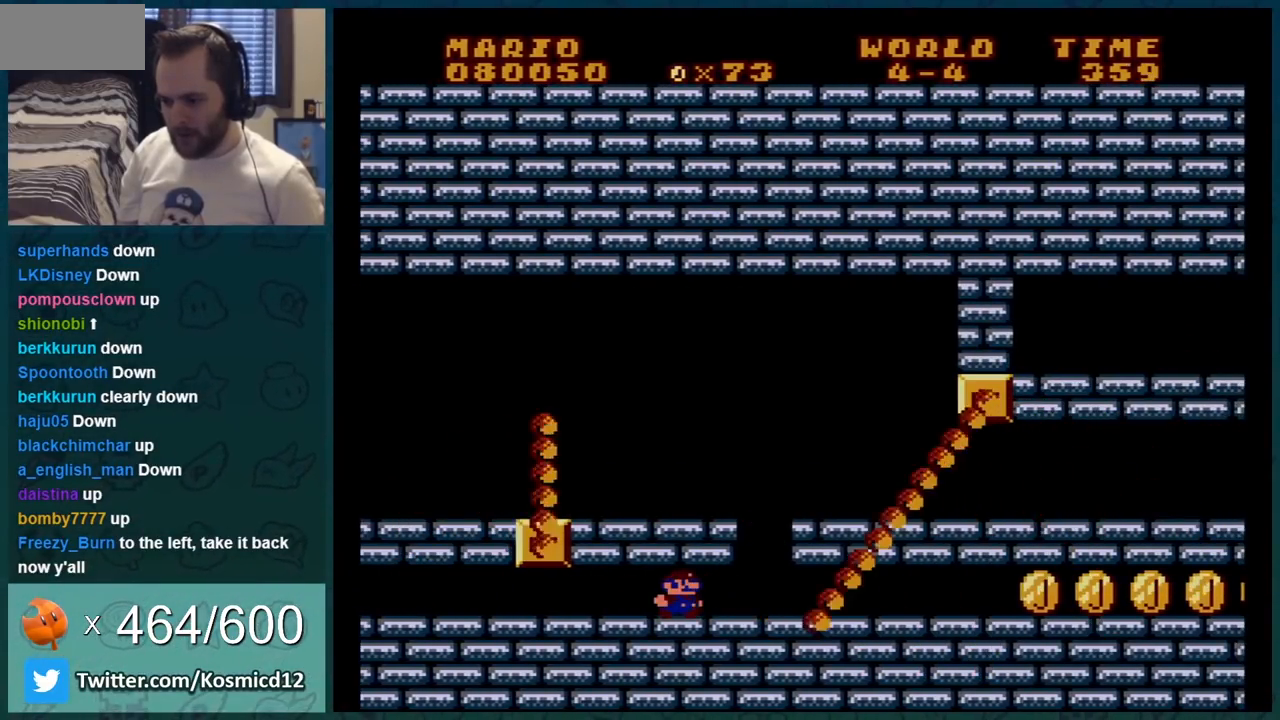
{"buttons": ["B", "DPAD_RIGHT"], "events": []}
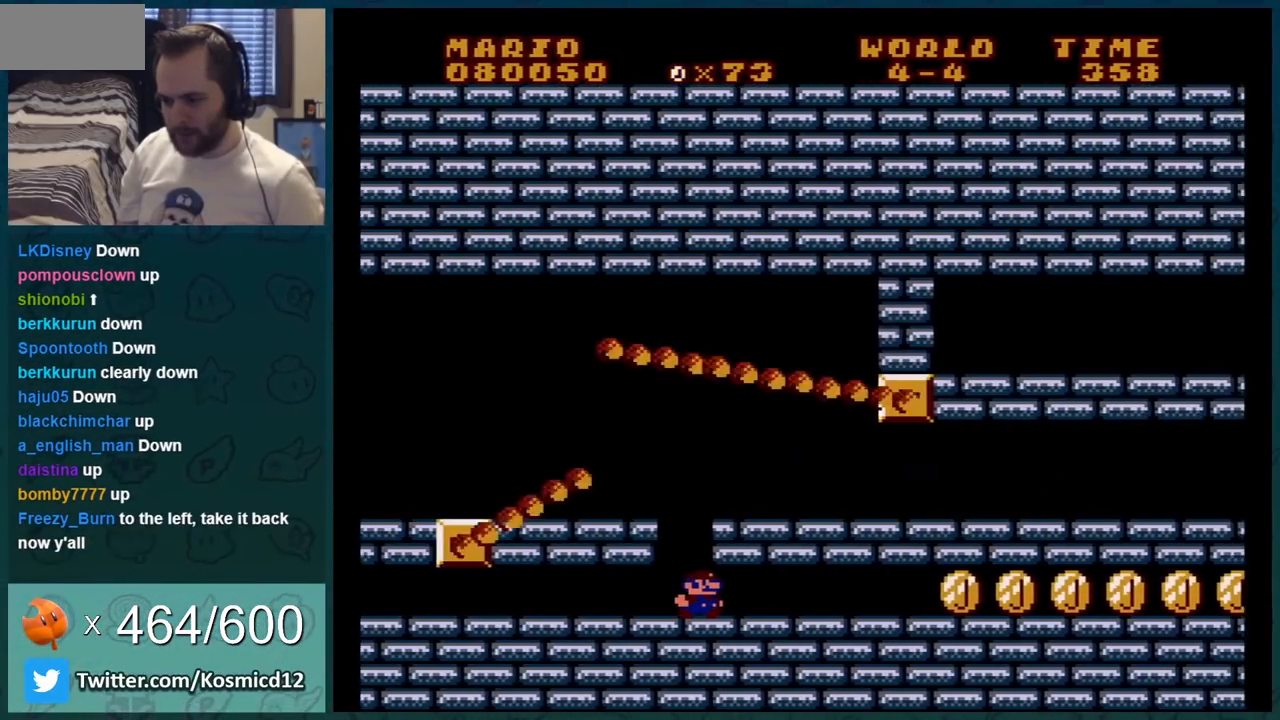
{"buttons": ["B", "DPAD_RIGHT"], "events": []}
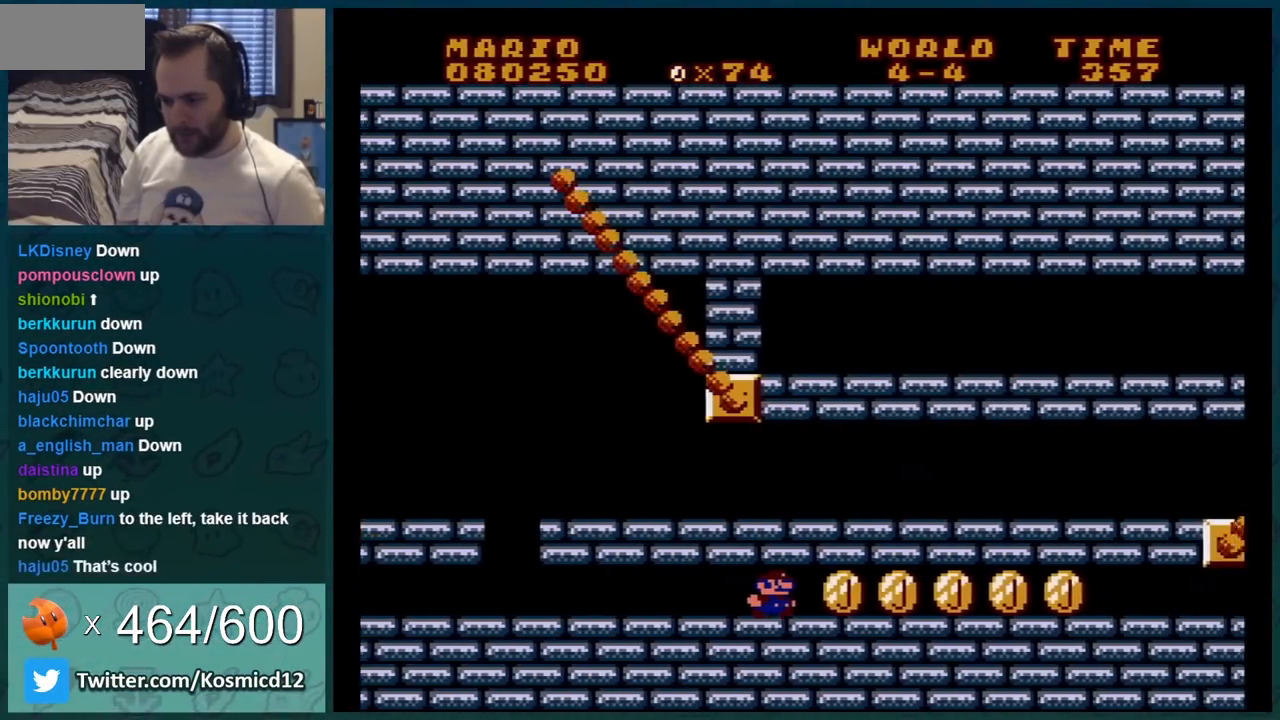
{"buttons": ["B", "DPAD_LEFT"], "events": [[383, "DPAD_RIGHT", "up"], [433, "DPAD_LEFT", "down"]]}
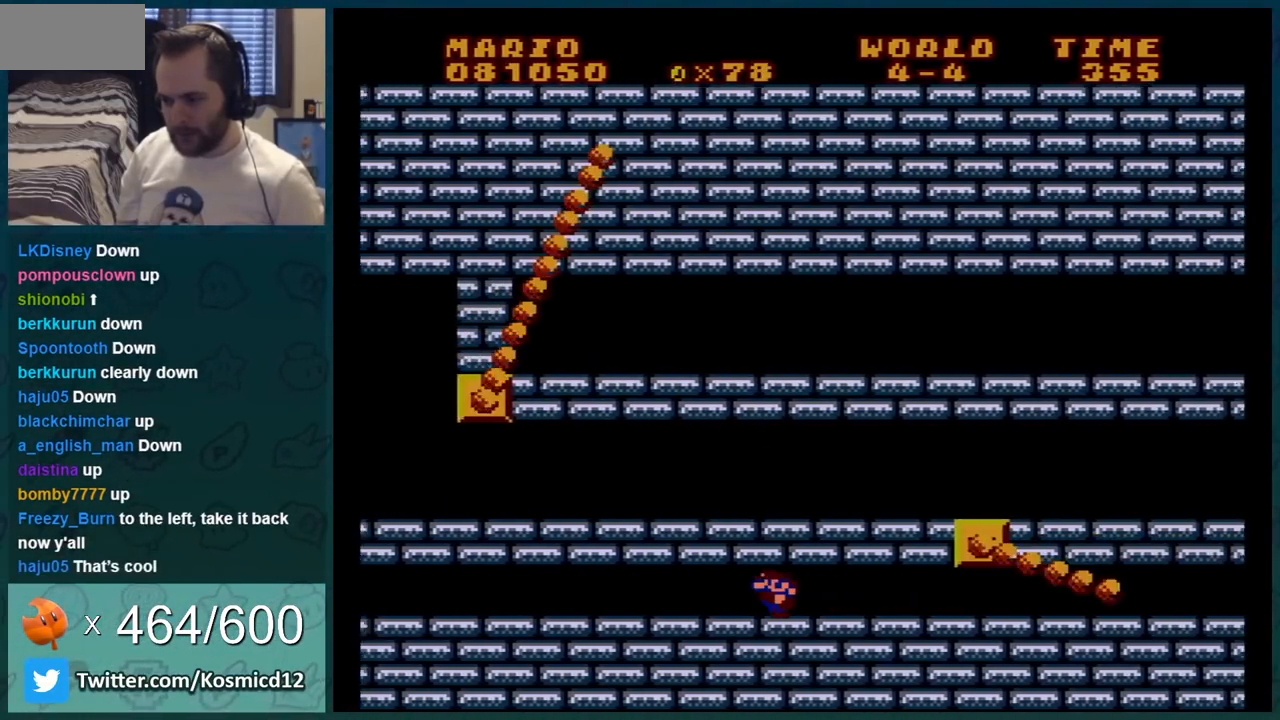
{"buttons": ["B", "DPAD_LEFT"], "events": []}
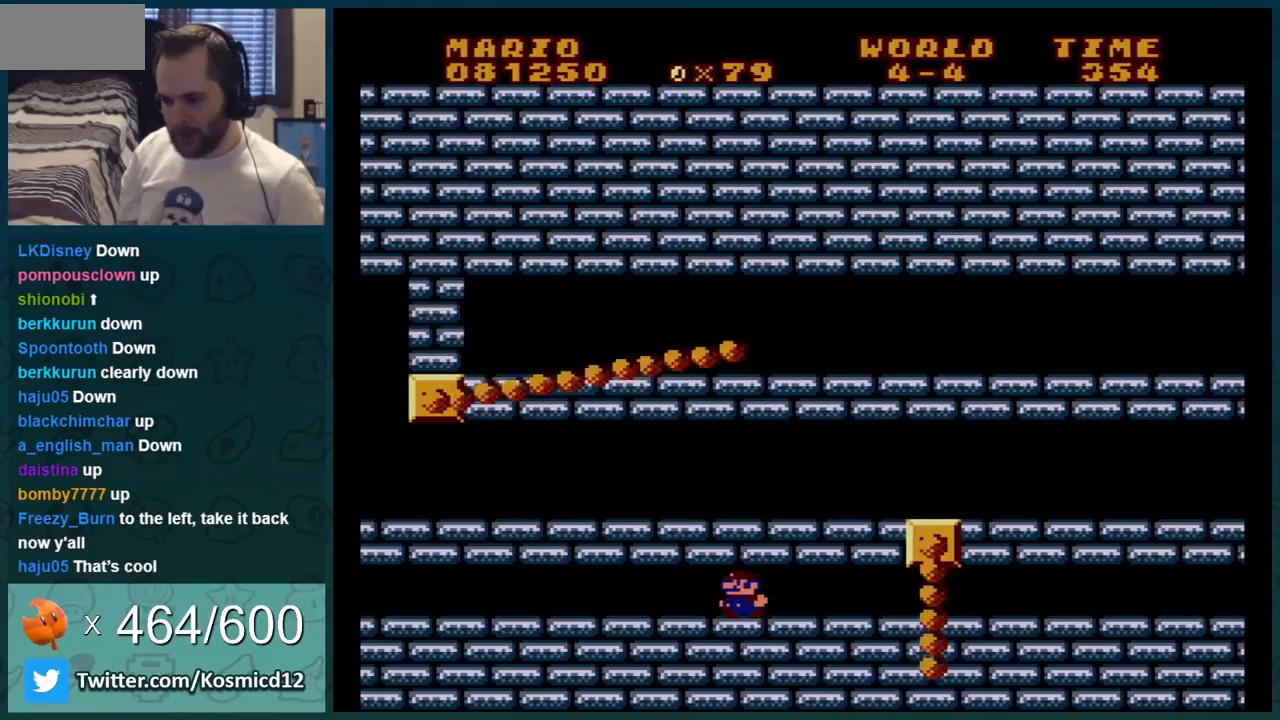
{"buttons": ["B", "DPAD_RIGHT"], "events": [[33, "DPAD_LEFT", "up"], [217, "DPAD_RIGHT", "down"], [350, "DPAD_DOWN", "down"], [383, "DPAD_DOWN", "up"]]}
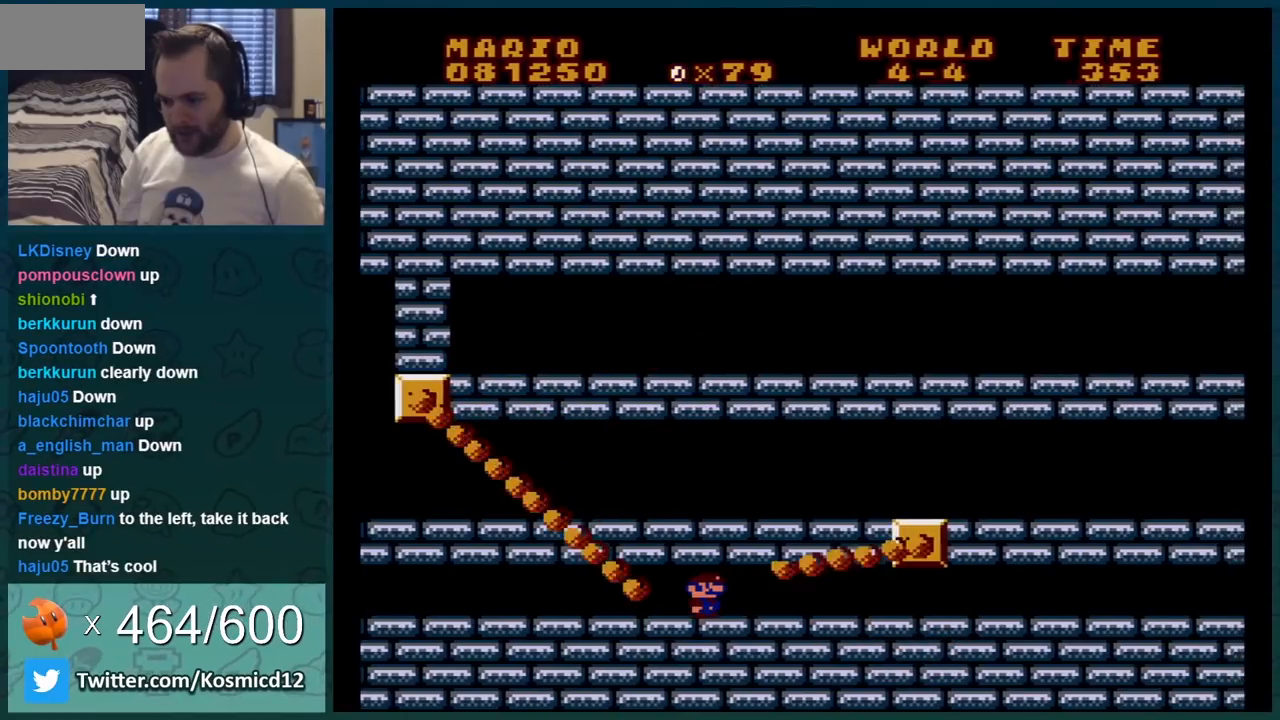
{"buttons": ["B", "DPAD_RIGHT"], "events": []}
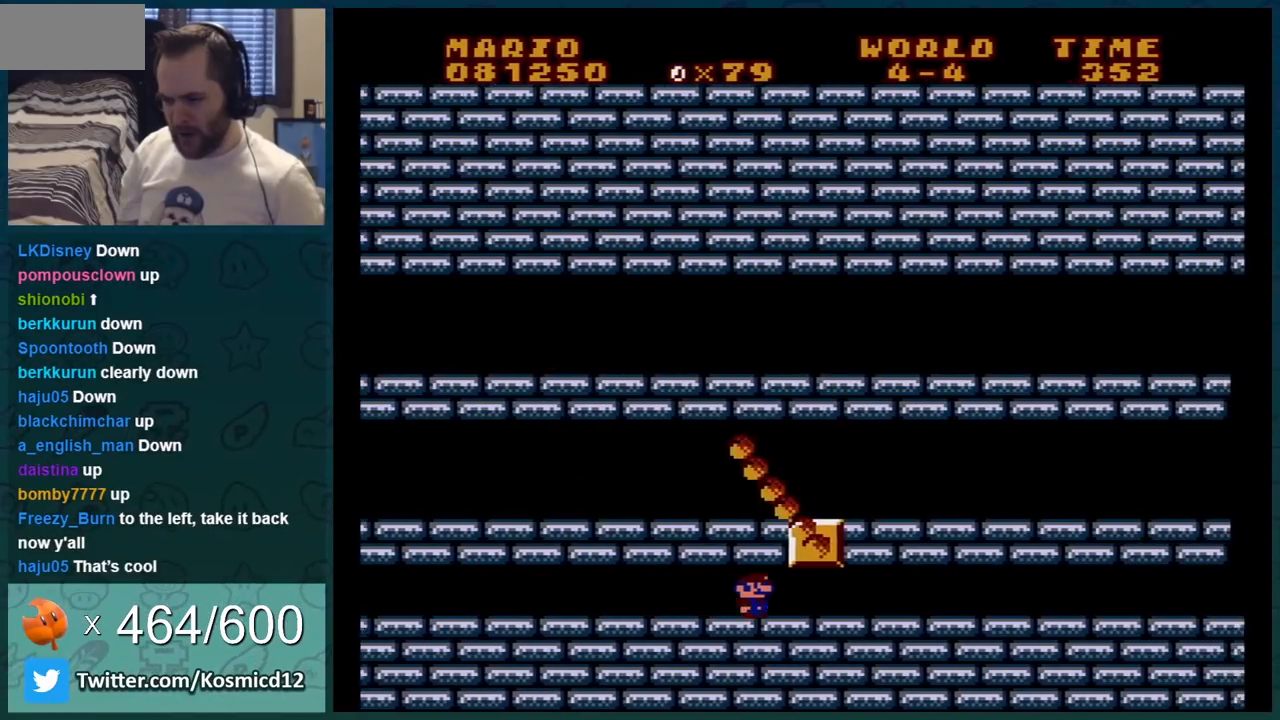
{"buttons": ["B", "DPAD_RIGHT"], "events": []}
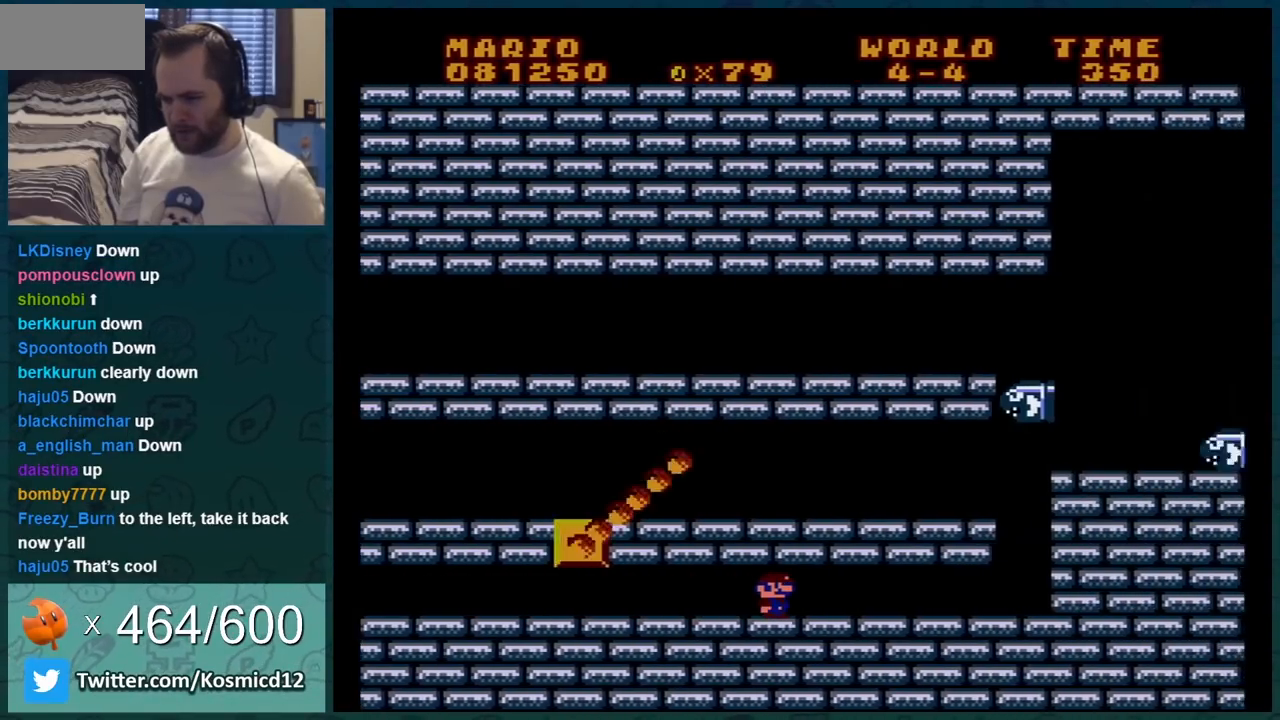
{"buttons": ["B", "DPAD_LEFT"], "events": [[417, "DPAD_RIGHT", "up"], [501, "DPAD_LEFT", "down"]]}
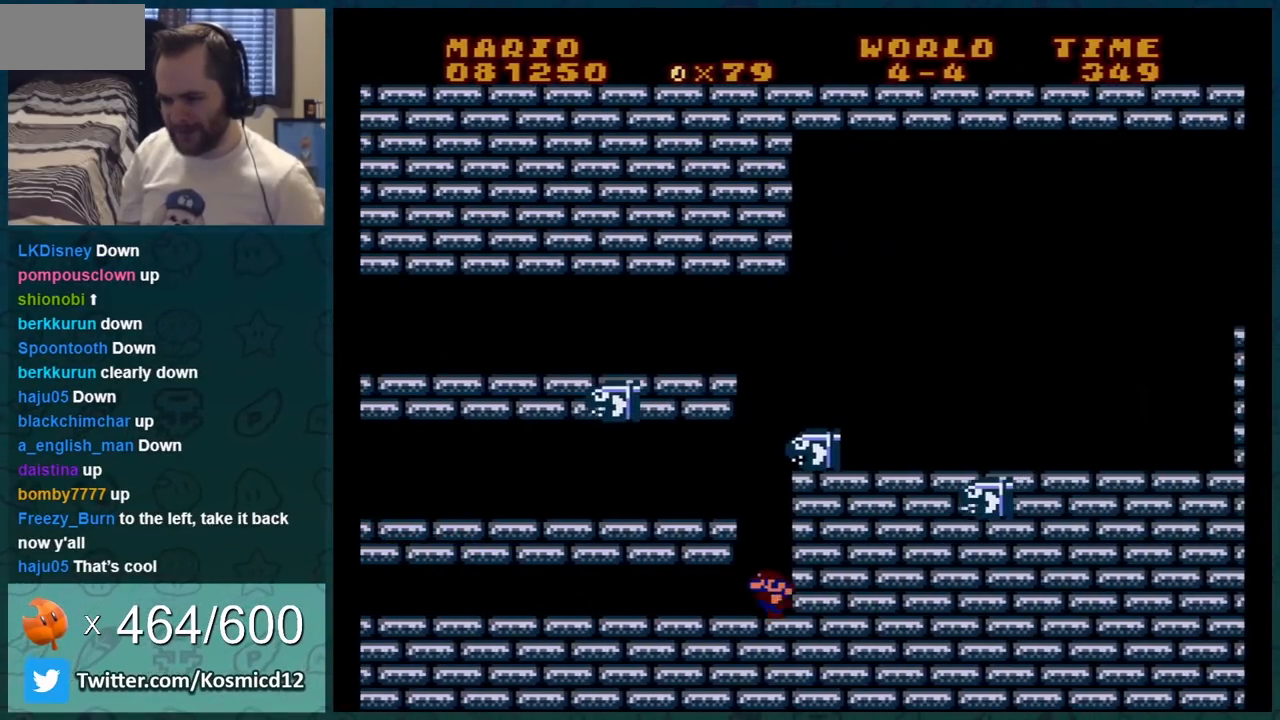
{"buttons": ["A", "B", "DPAD_RIGHT"], "events": [[66, "DPAD_LEFT", "up"], [250, "A", "down"], [367, "DPAD_RIGHT", "down"]]}
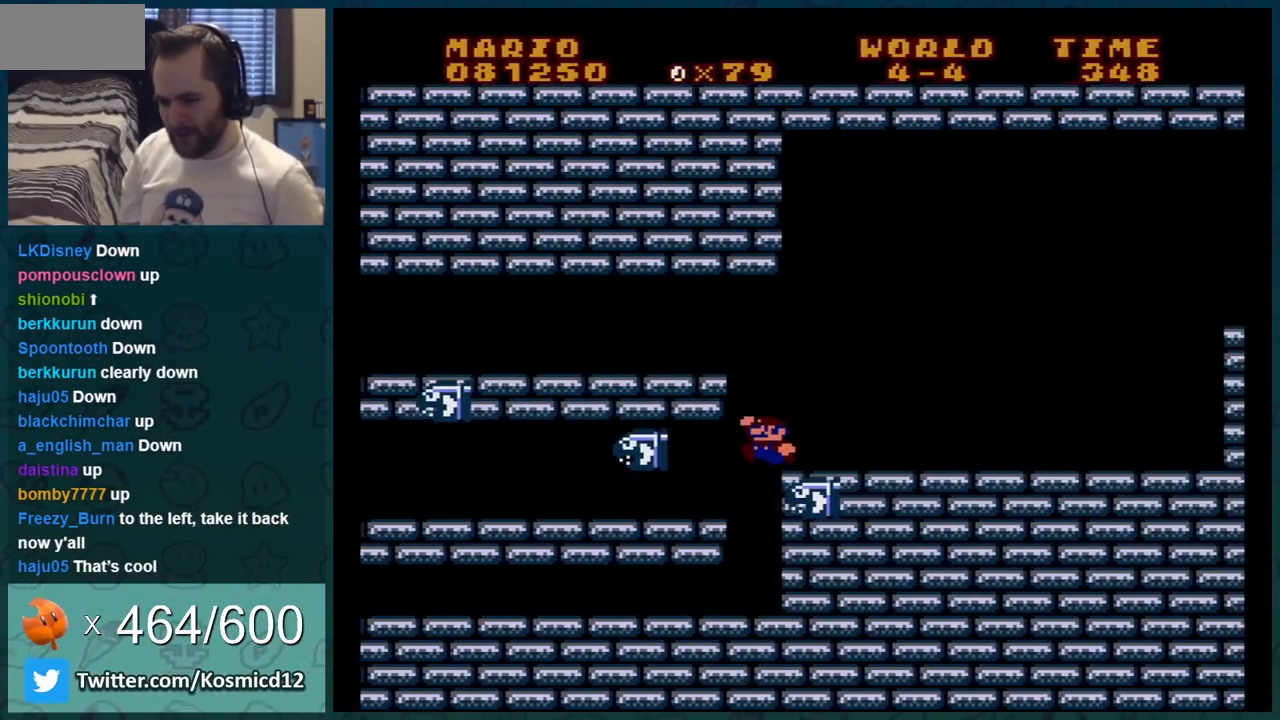
{"buttons": ["B", "DPAD_RIGHT"], "events": [[100, "A", "up"]]}
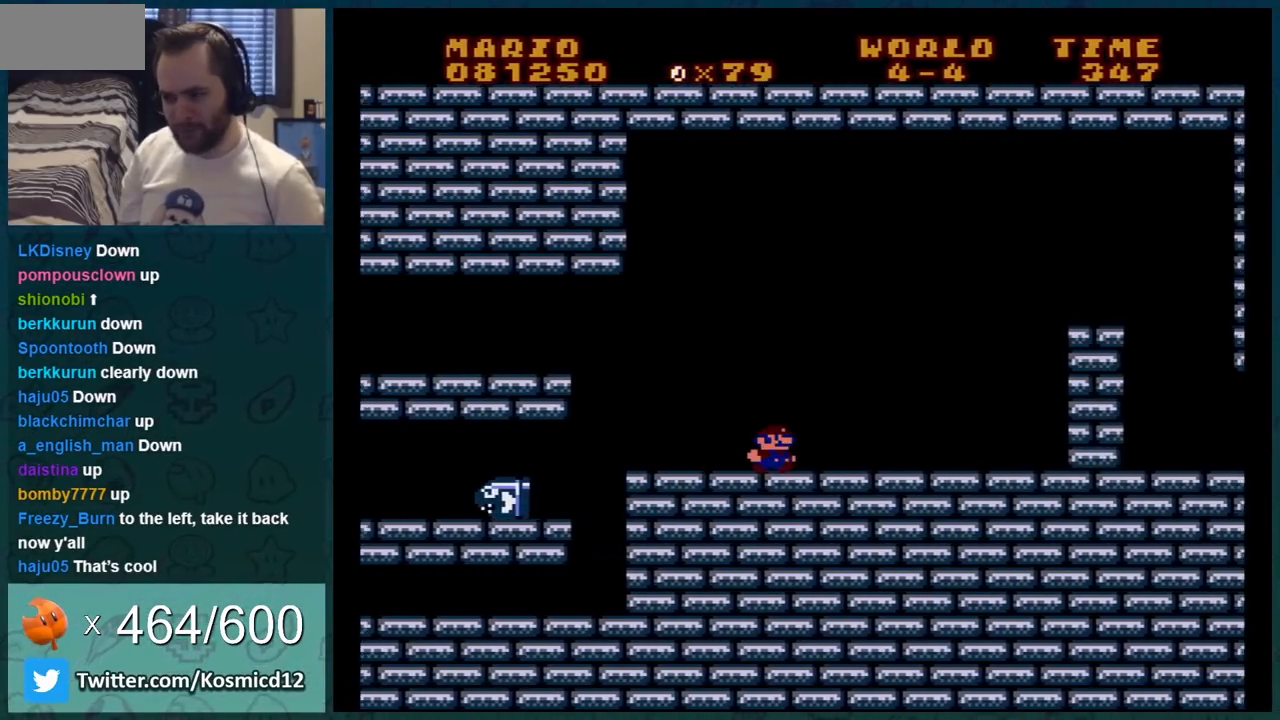
{"buttons": ["B", "DPAD_LEFT"], "events": [[333, "A", "down"], [433, "DPAD_RIGHT", "up"], [500, "A", "up"], [500, "DPAD_LEFT", "down"]]}
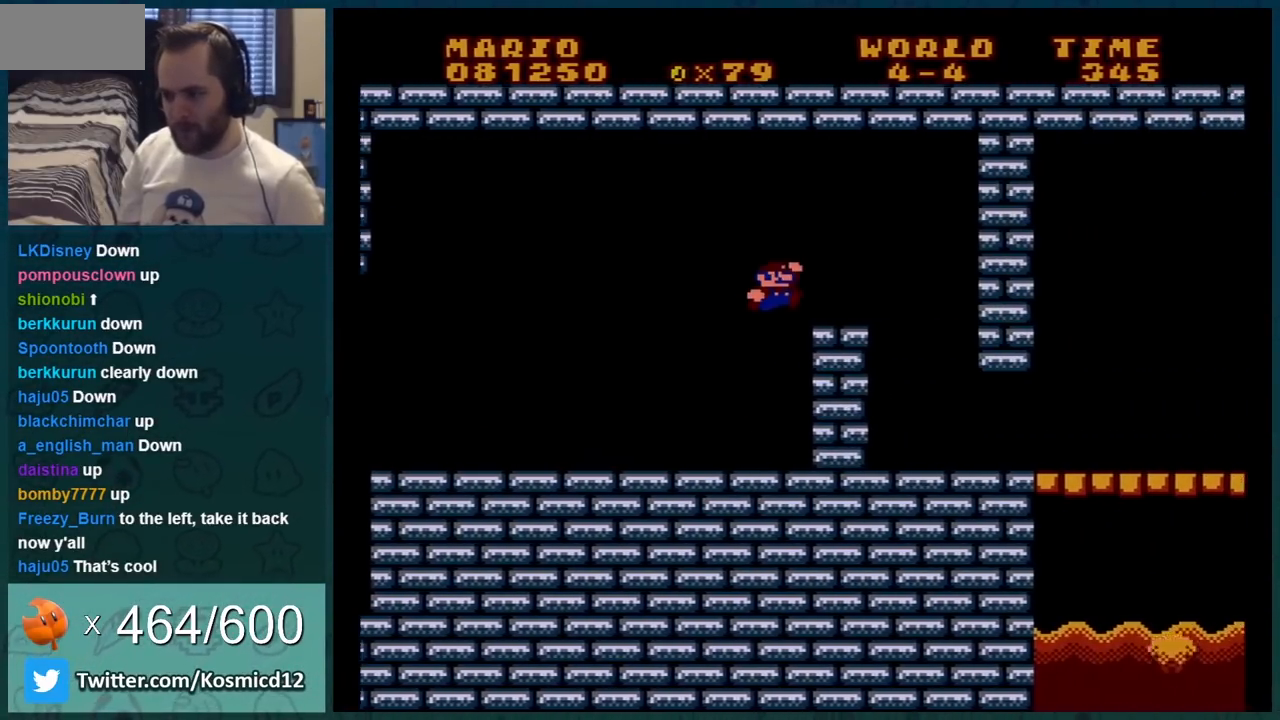
{"buttons": ["B"], "events": [[117, "DPAD_LEFT", "up"], [217, "DPAD_LEFT", "down"], [467, "DPAD_LEFT", "up"]]}
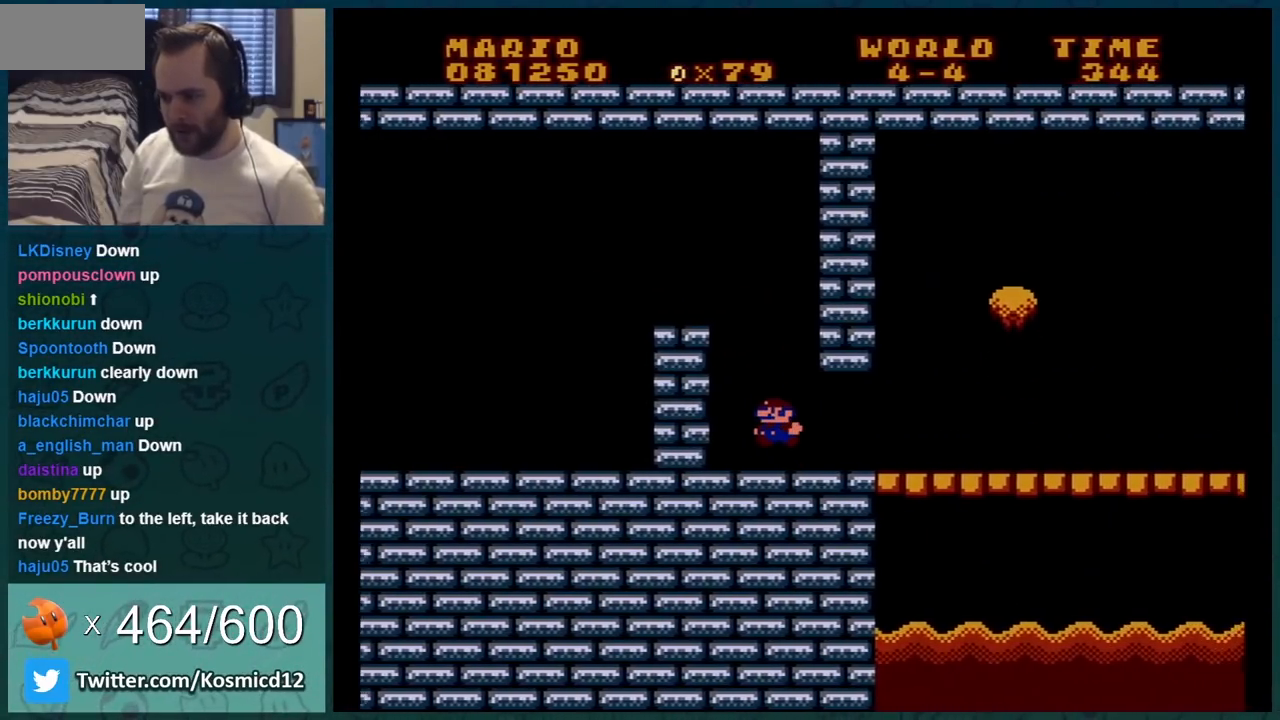
{"buttons": ["B", "DPAD_RIGHT"], "events": [[116, "DPAD_RIGHT", "down"], [217, "DPAD_RIGHT", "up"], [267, "DPAD_RIGHT", "down"], [467, "DPAD_RIGHT", "up"], [500, "DPAD_RIGHT", "down"]]}
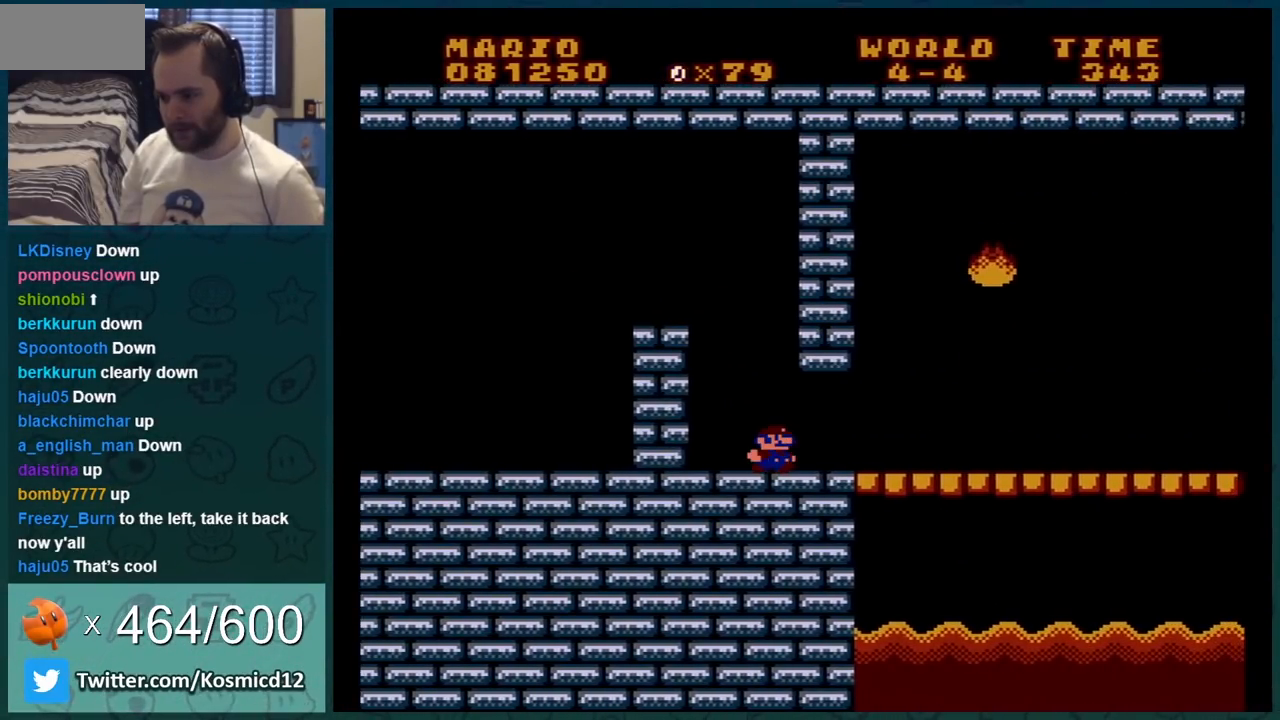
{"buttons": ["B", "DPAD_RIGHT"], "events": []}
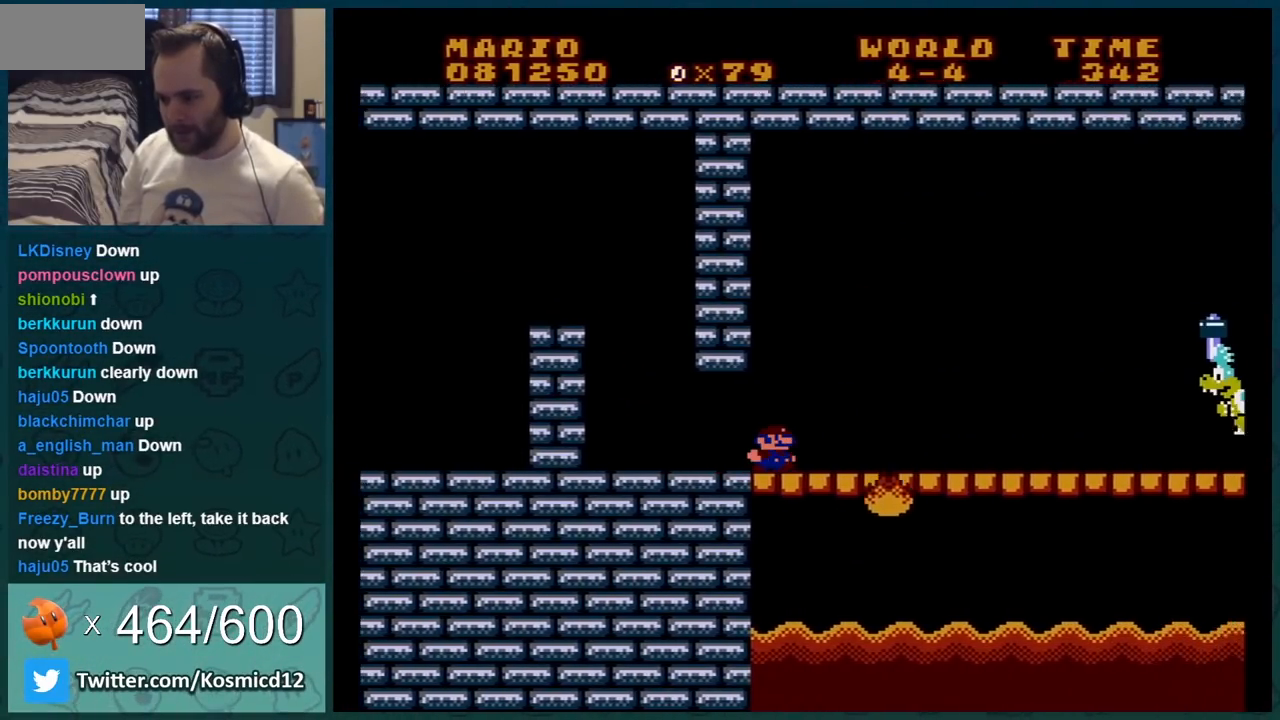
{"buttons": ["B", "DPAD_LEFT"], "events": [[450, "DPAD_LEFT", "down"], [450, "DPAD_RIGHT", "up"]]}
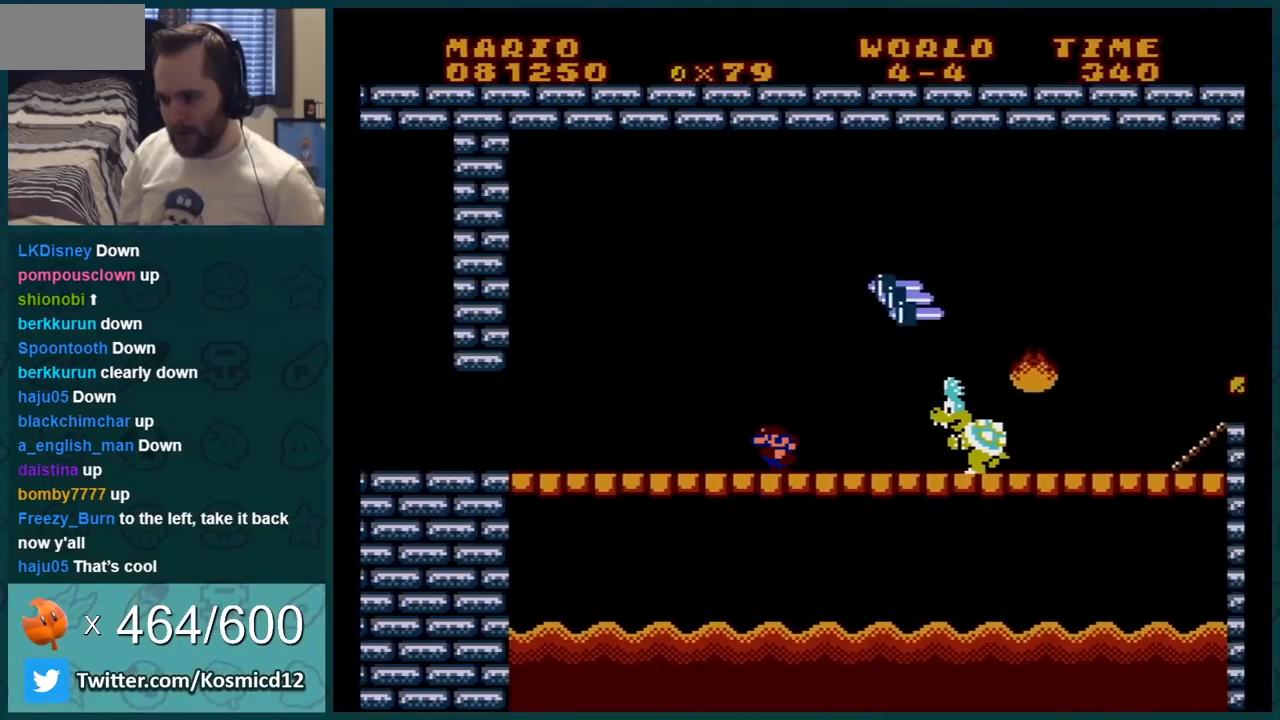
{"buttons": ["B", "DPAD_RIGHT"], "events": [[234, "DPAD_LEFT", "up"], [417, "DPAD_RIGHT", "down"]]}
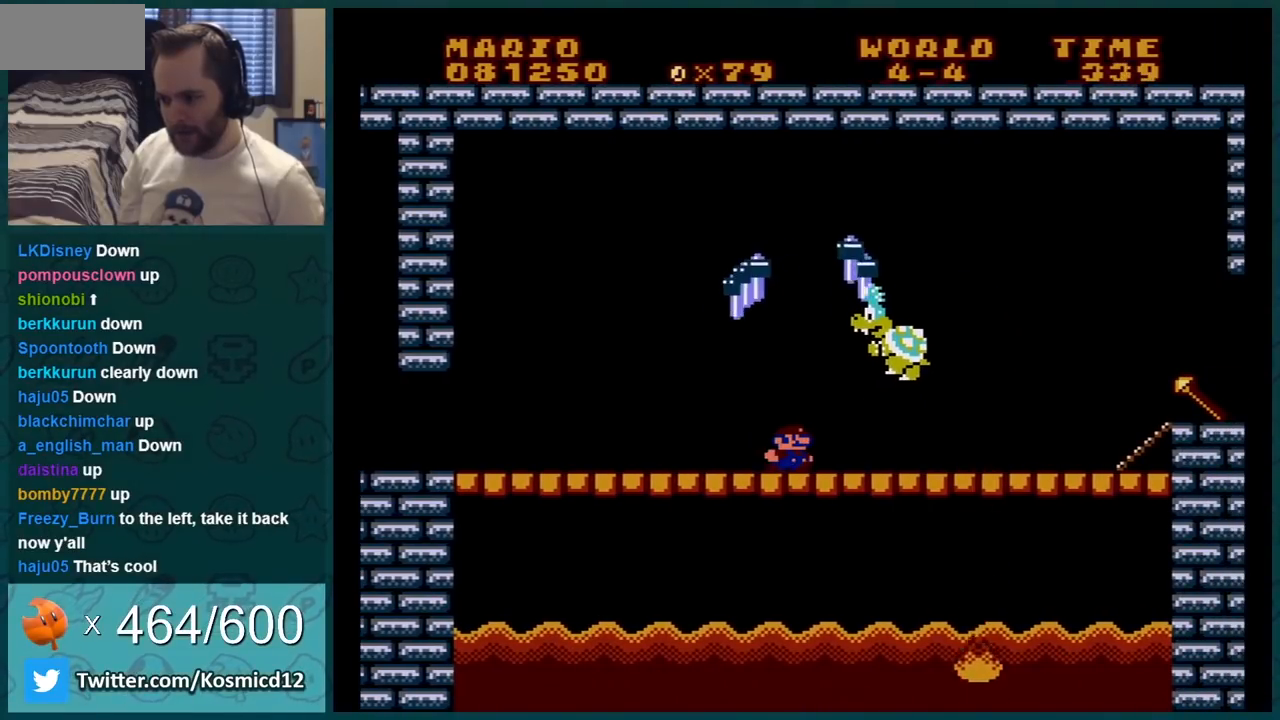
{"buttons": ["A", "B", "DPAD_RIGHT"], "events": [[484, "A", "down"]]}
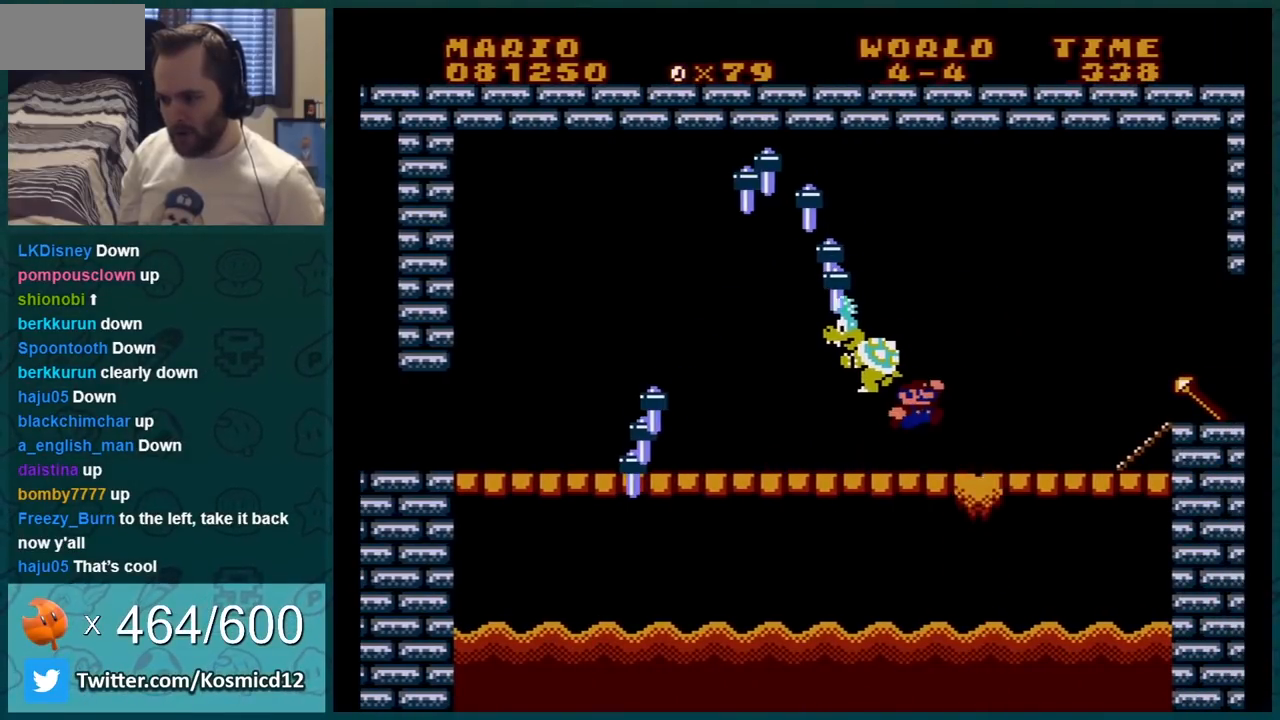
{"buttons": ["B"], "events": [[117, "A", "up"], [484, "DPAD_RIGHT", "up"]]}
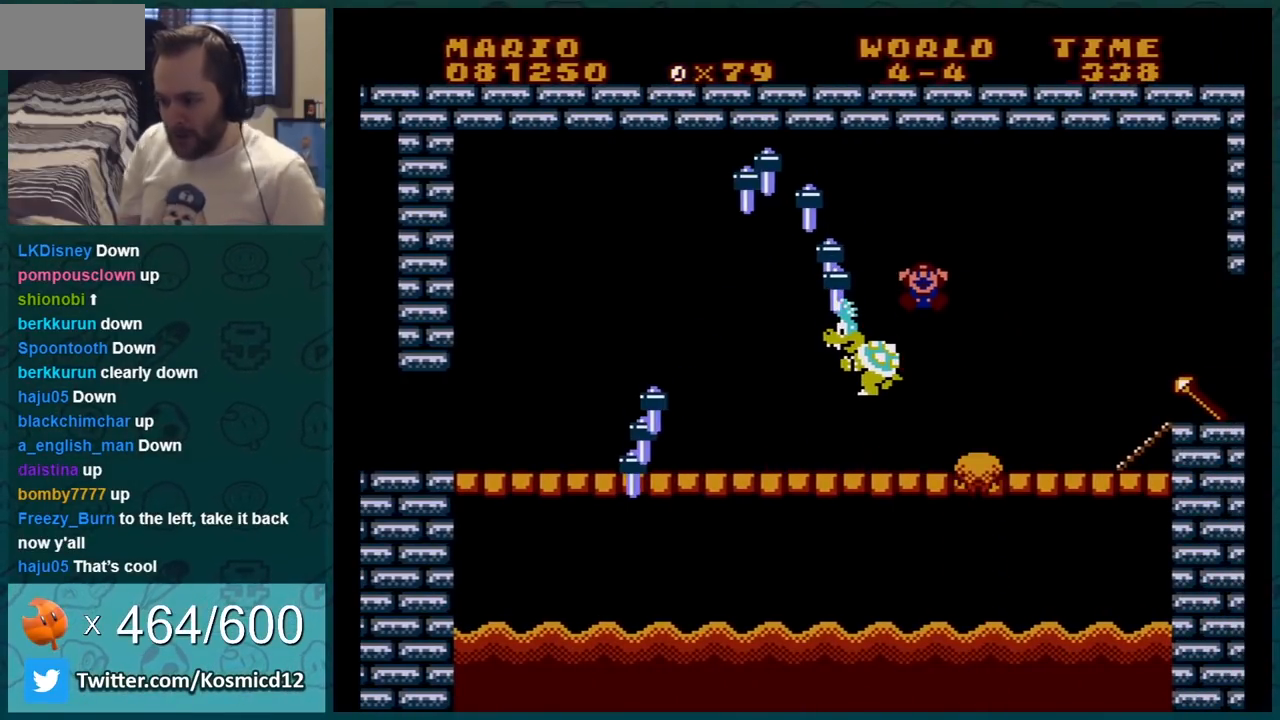
{"buttons": [], "events": [[16, "B", "up"]]}